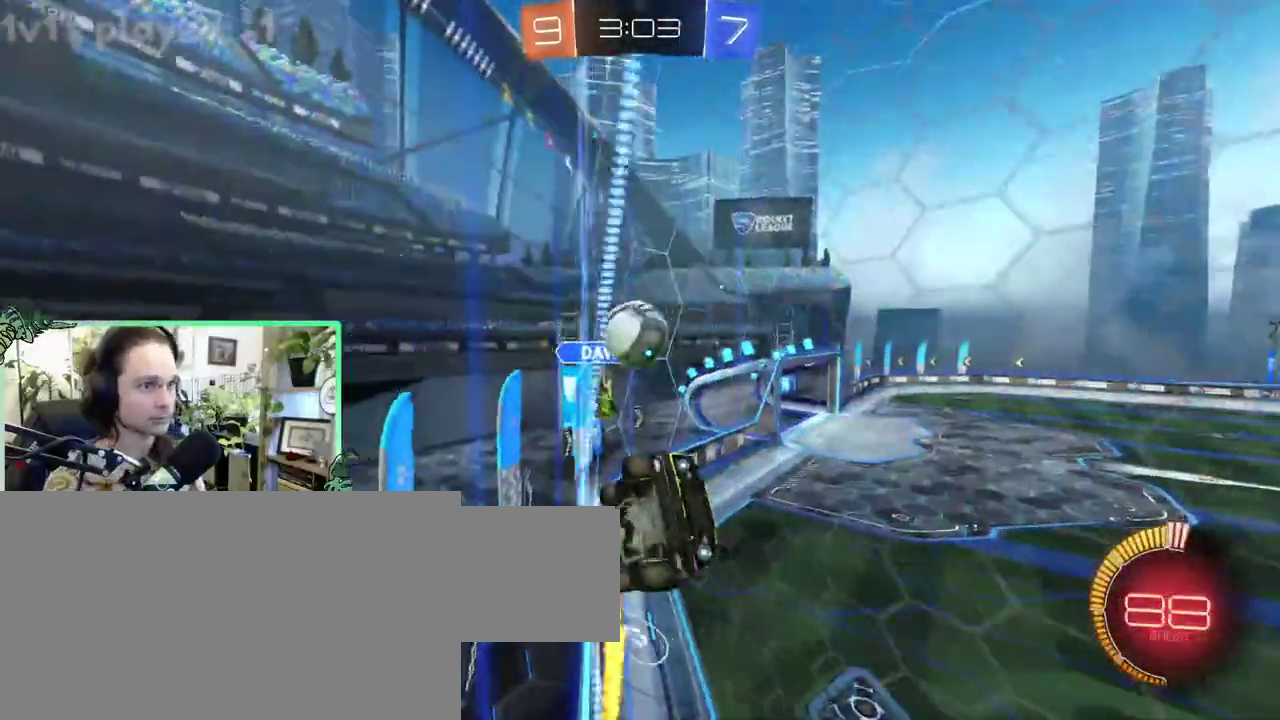
Gameplay with a controller (Xbox layout); each line is a JSON object with the inputs held at the frame after it. "events" lists button and stick changes between this image and that frame as [ms after this image, input, new state], when the widget could be followed in between. This overlay highlights the sticks when they move; stick clicks (L3 R3) are not distinguishable. This document gives stick clicks only as held states, not as events. Not read: L2 R2.
{"buttons": [], "left_stick": "center", "right_stick": "center"}
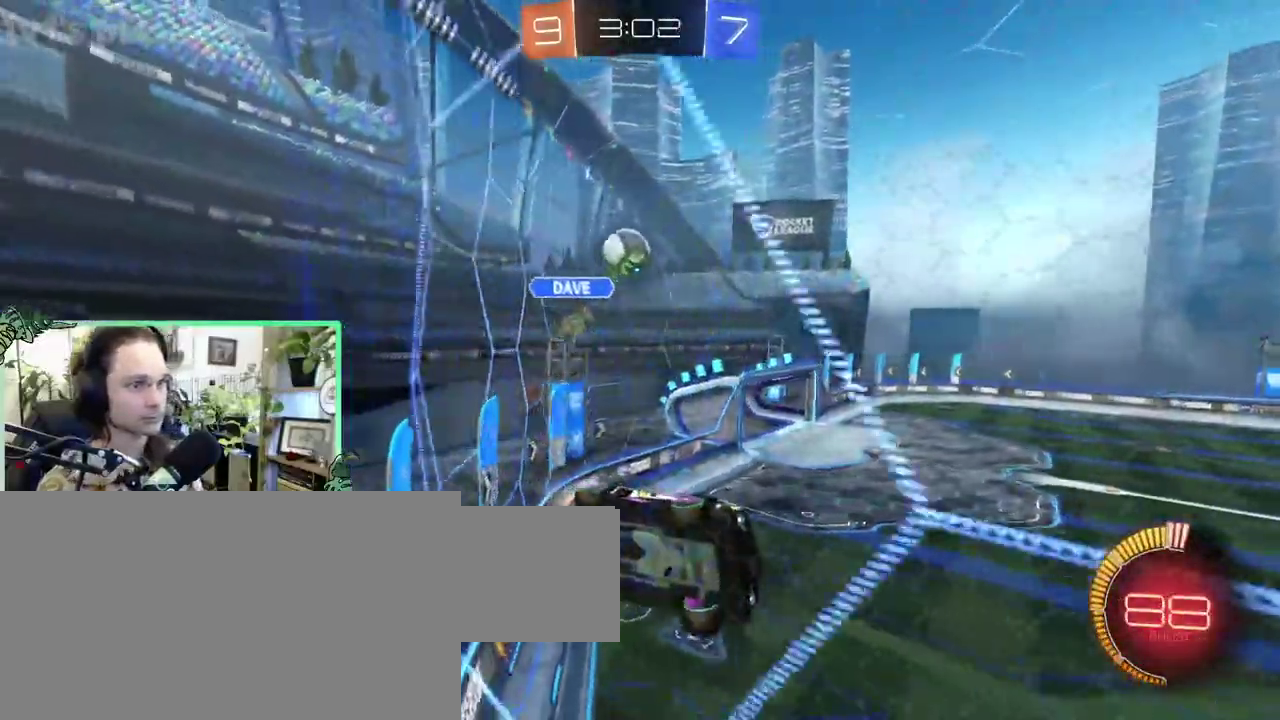
{"buttons": [], "left_stick": "left", "right_stick": "center"}
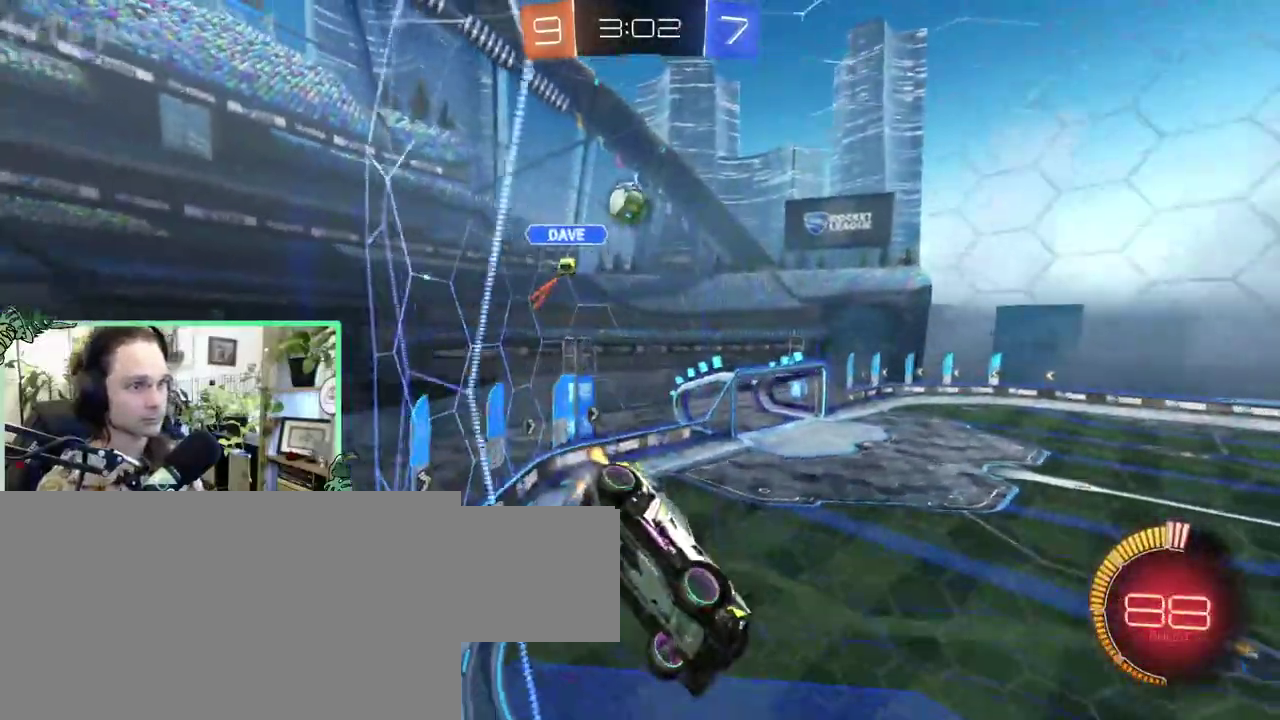
{"buttons": [], "left_stick": "right", "right_stick": "center"}
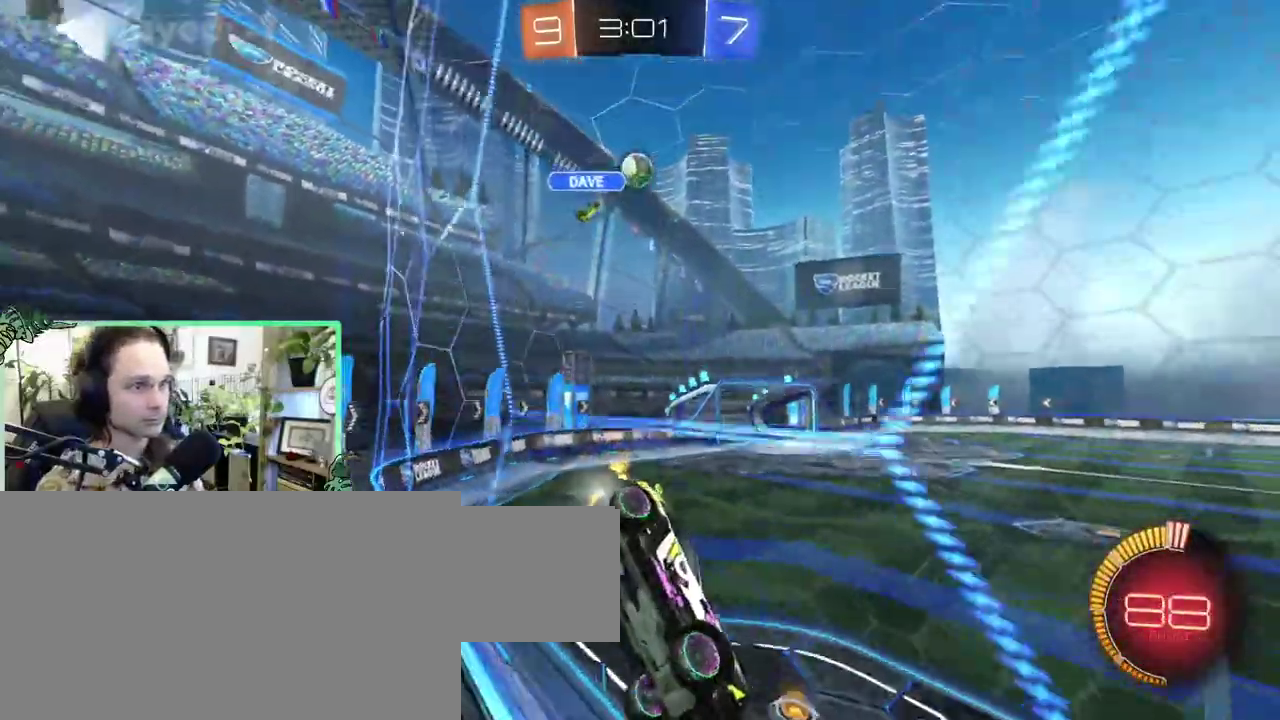
{"buttons": [], "left_stick": "left", "right_stick": "center"}
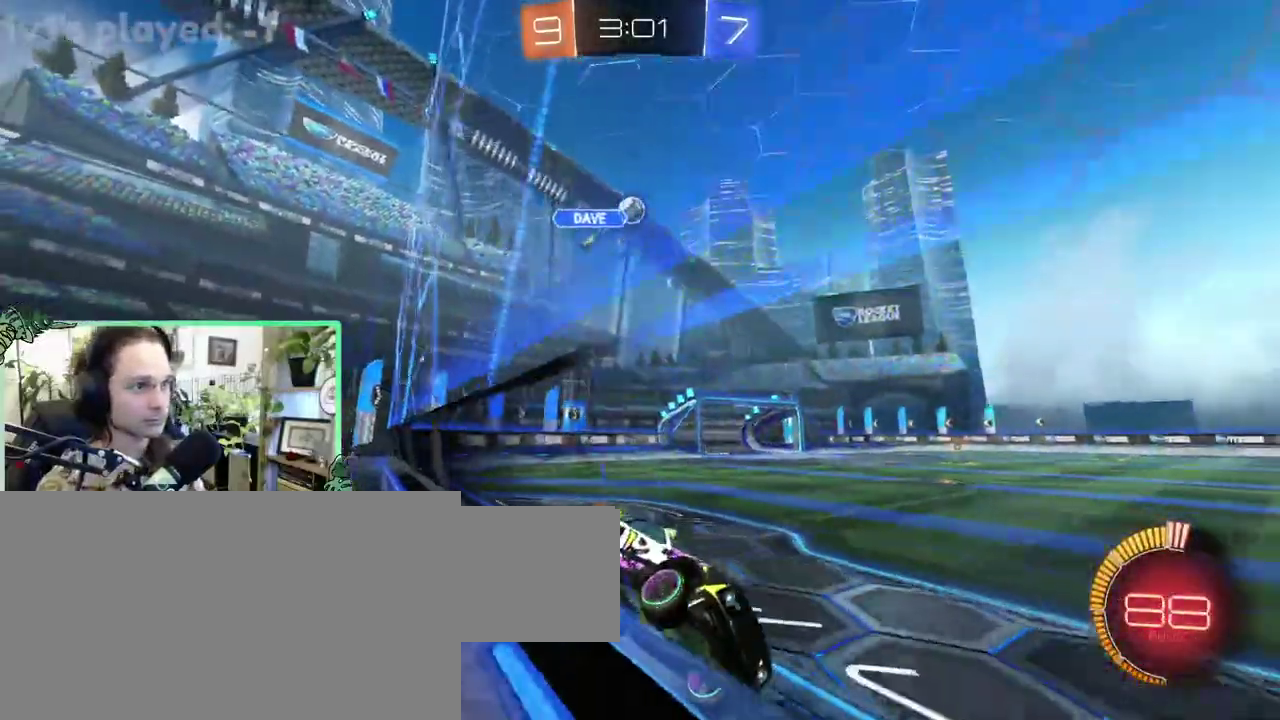
{"buttons": [], "left_stick": "left", "right_stick": "center", "events": [[300, "L1", "down"], [400, "L1", "up"]]}
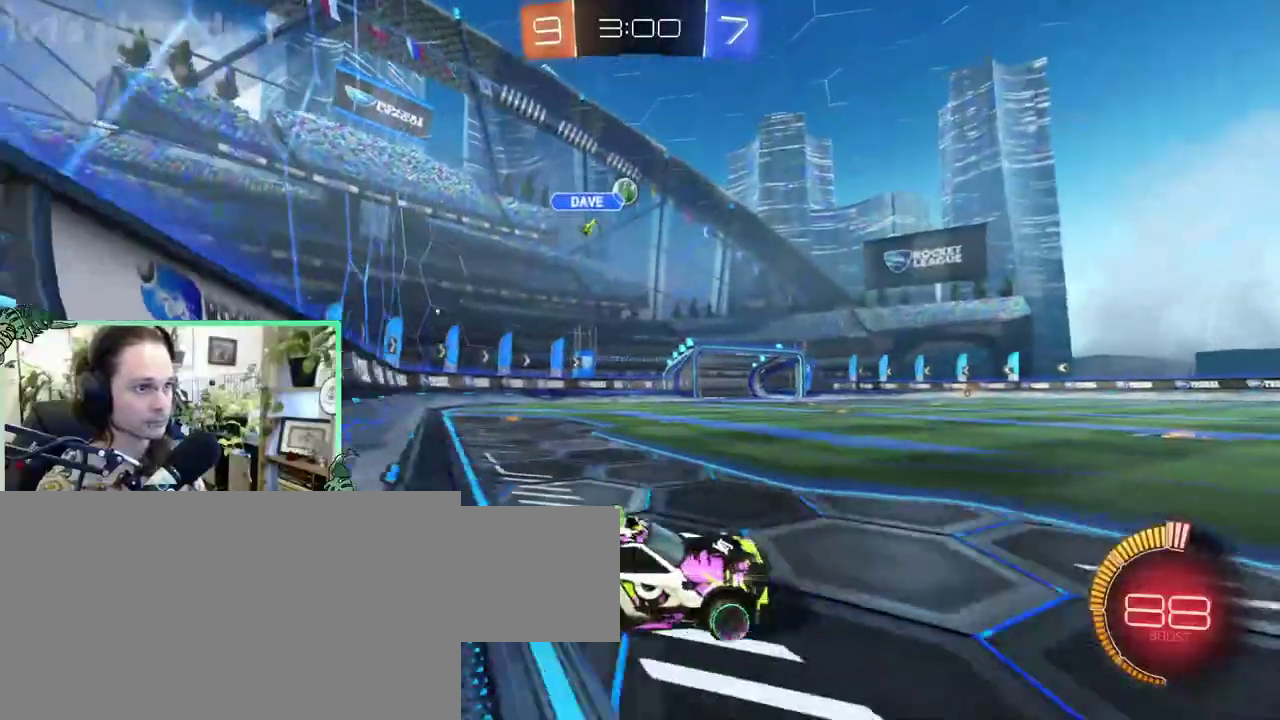
{"buttons": [], "left_stick": "left", "right_stick": "center", "events": [[67, "B", "down"], [467, "B", "up"]]}
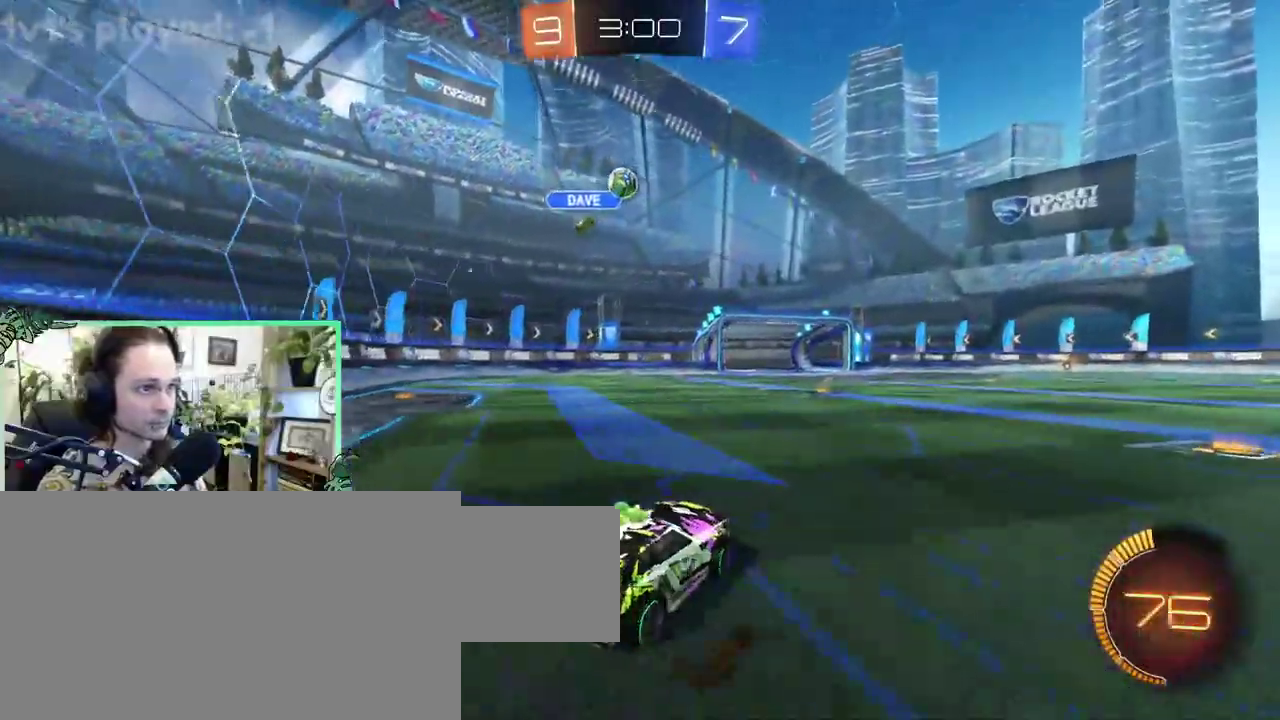
{"buttons": ["B"], "left_stick": "left", "right_stick": "center", "events": [[233, "B", "down"]]}
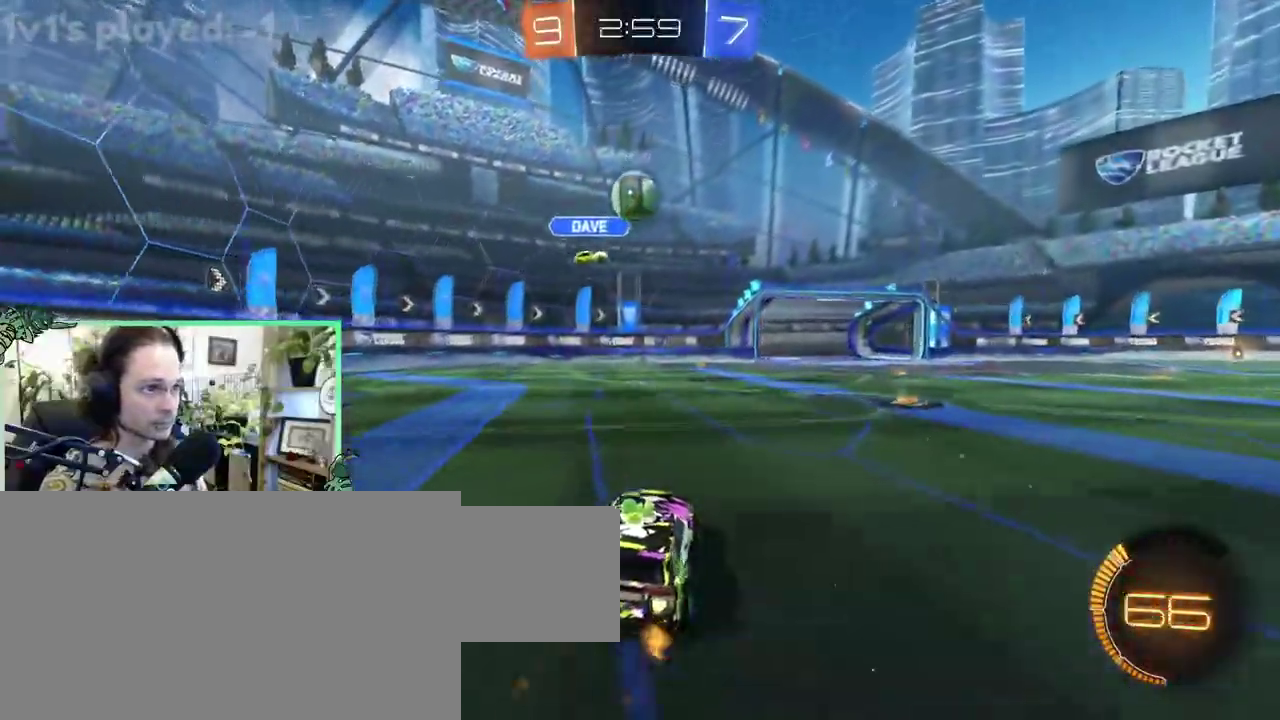
{"buttons": ["B"], "left_stick": "up-right", "right_stick": "center"}
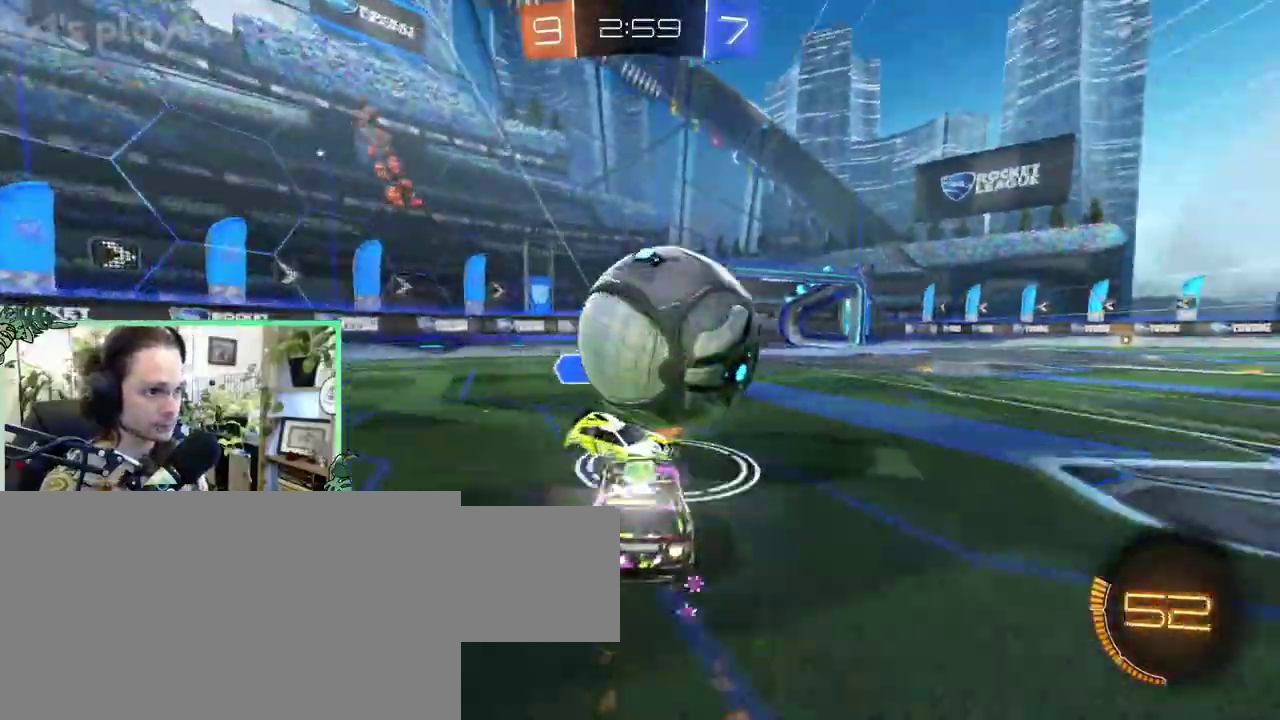
{"buttons": [], "left_stick": "center", "right_stick": "center"}
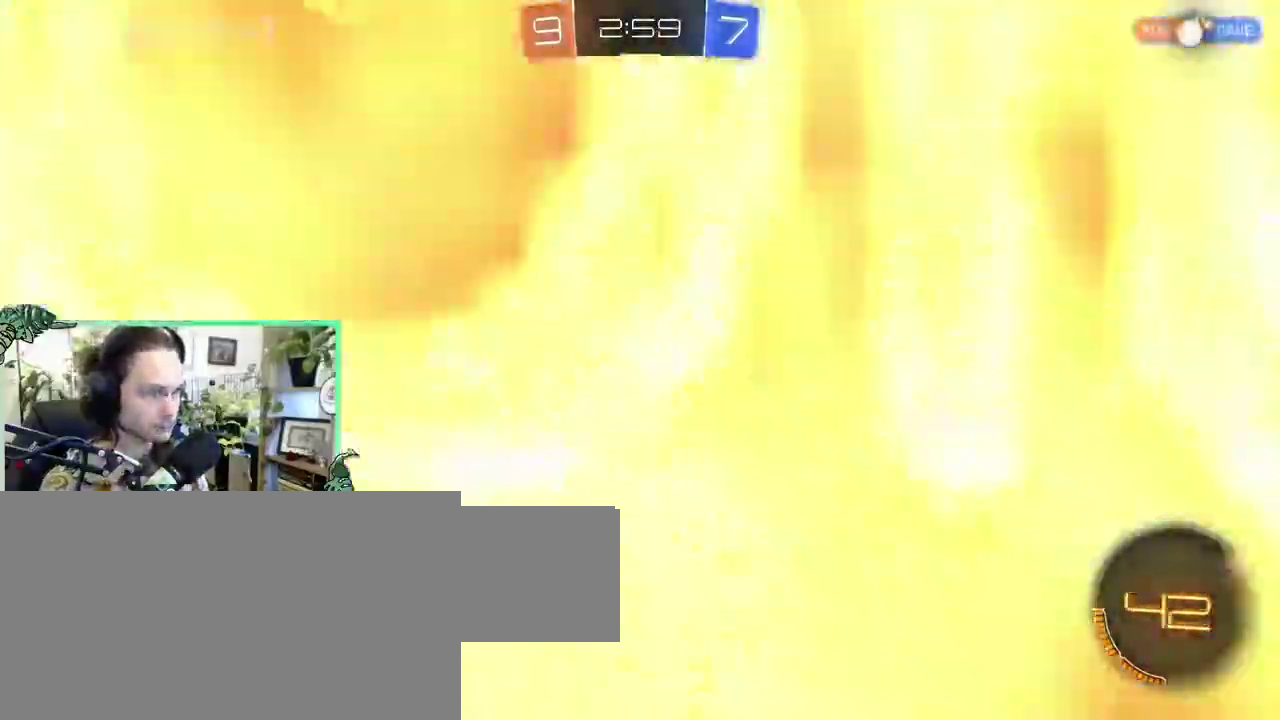
{"buttons": [], "left_stick": "center", "right_stick": "center", "events": []}
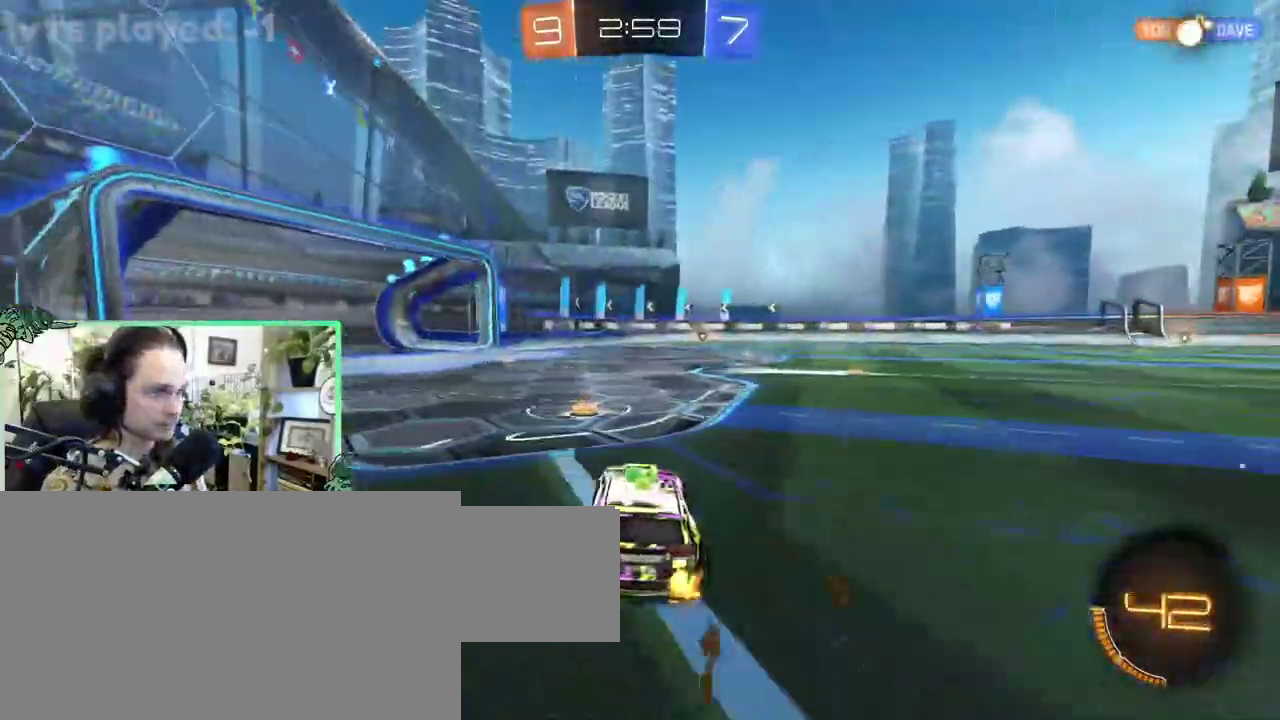
{"buttons": ["A", "B", "L1", "L3"], "left_stick": "up-left", "right_stick": "center"}
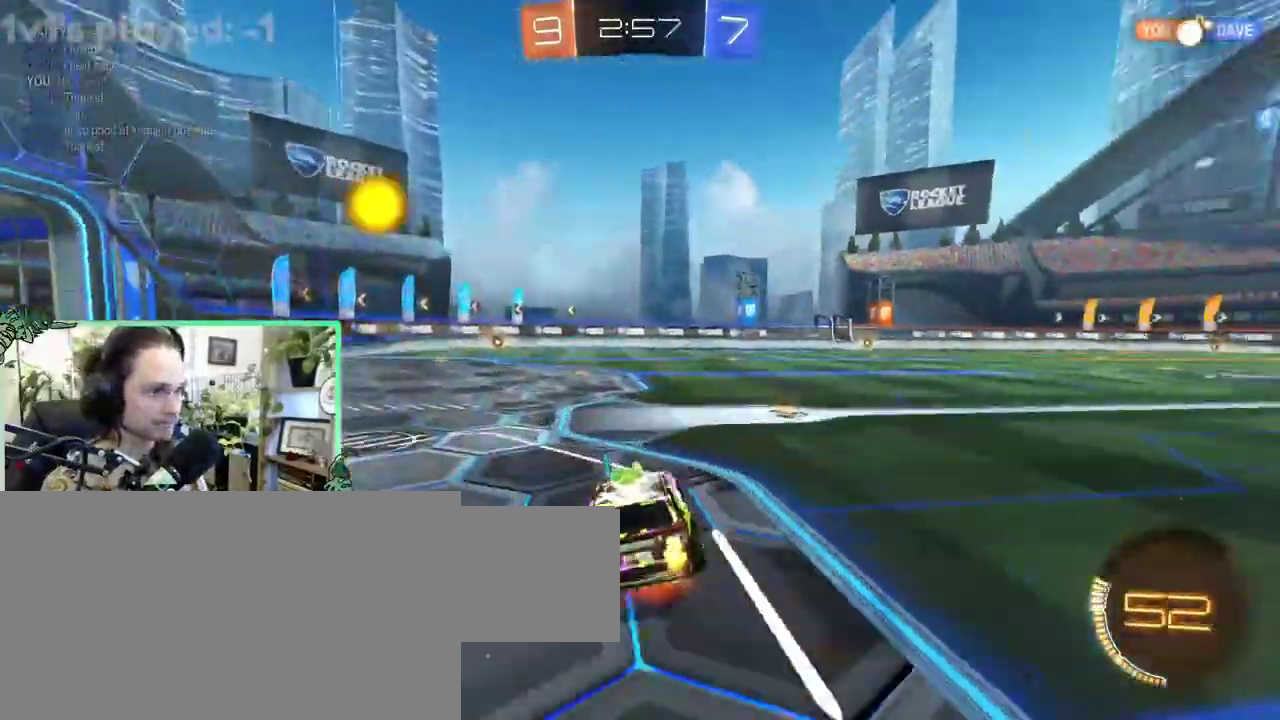
{"buttons": ["B", "L1"], "left_stick": "down-left", "right_stick": "center"}
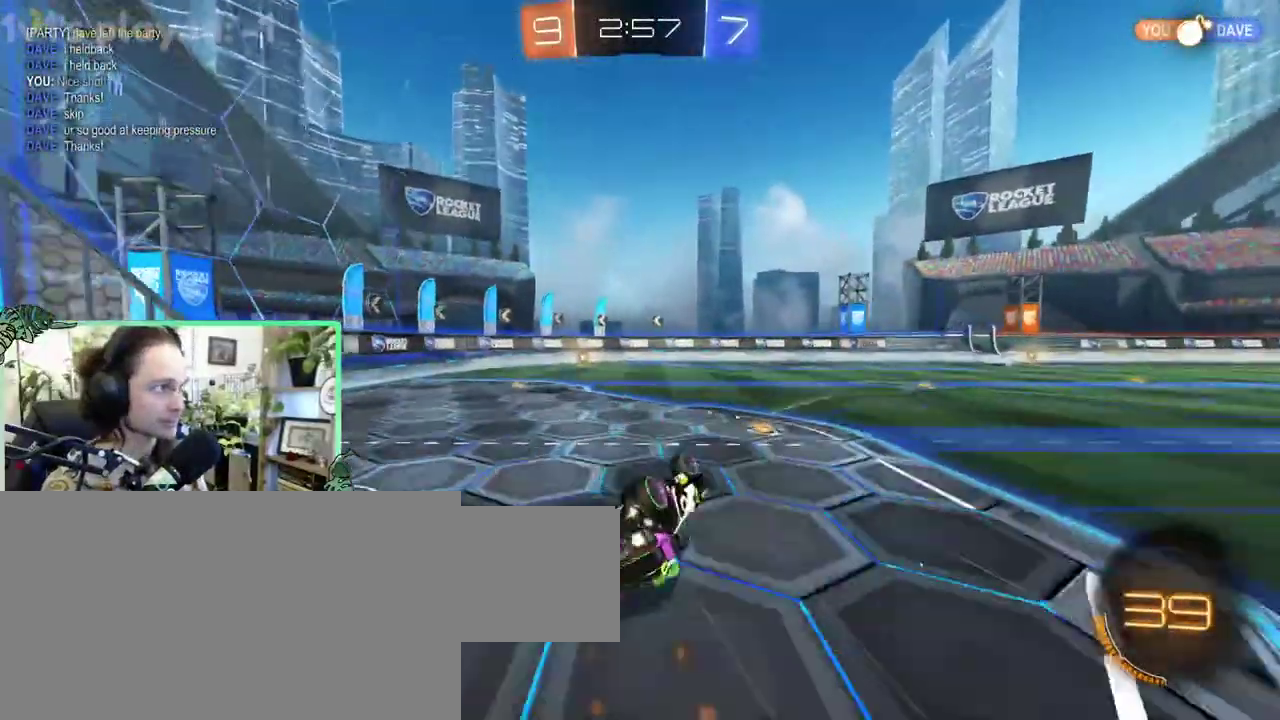
{"buttons": [], "left_stick": "center", "right_stick": "center"}
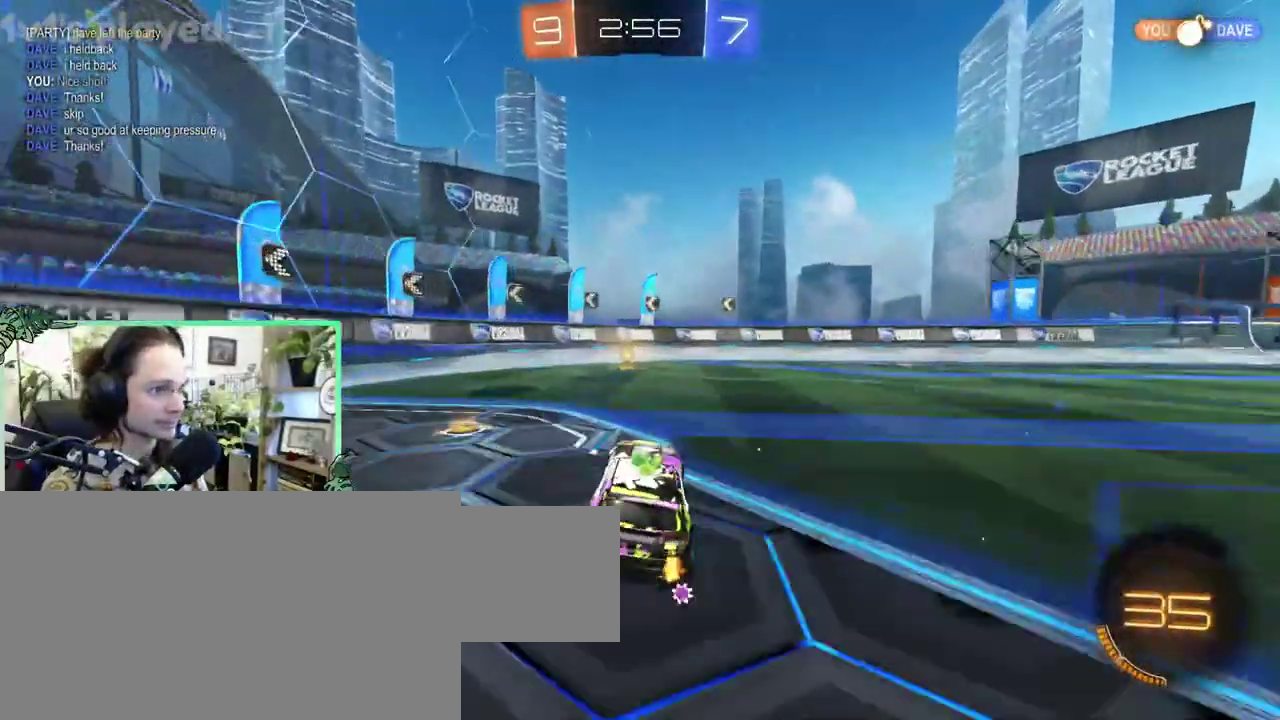
{"buttons": [], "left_stick": "center", "right_stick": "center", "events": [[267, "Y", "down"], [367, "Y", "up"]]}
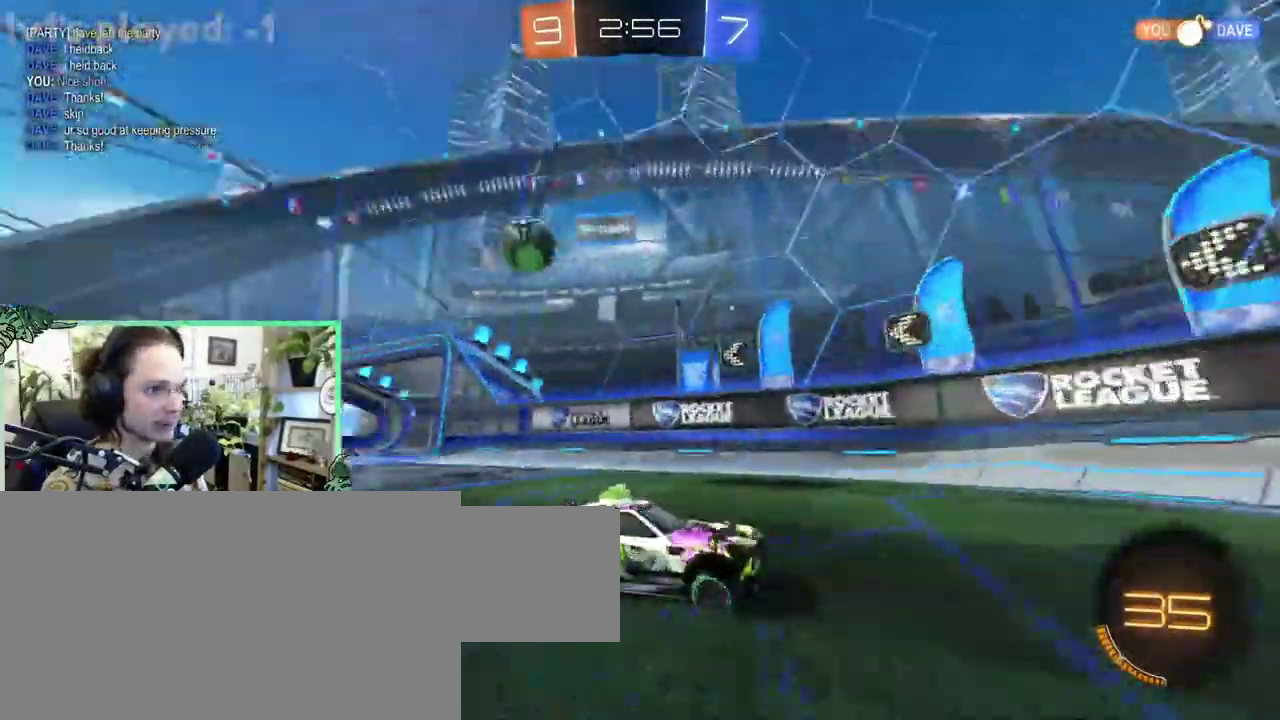
{"buttons": [], "left_stick": "right", "right_stick": "center"}
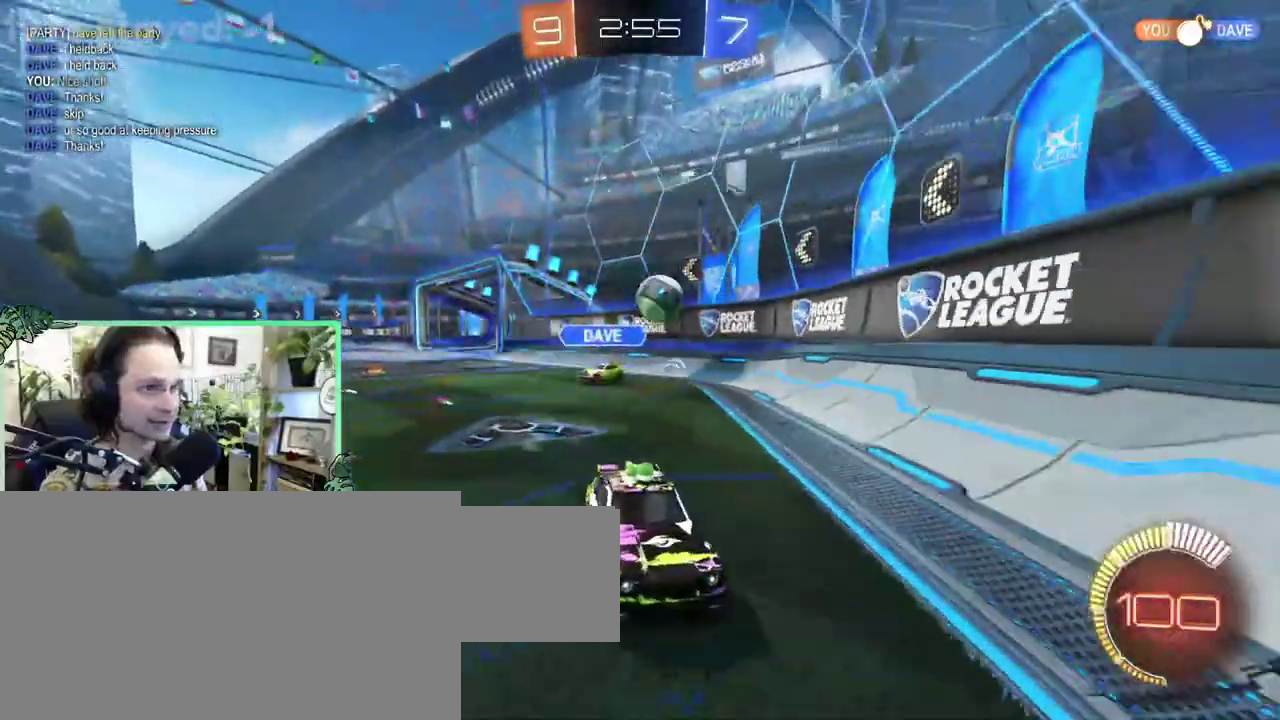
{"buttons": ["L1"], "left_stick": "right", "right_stick": "center", "events": [[367, "L1", "down"]]}
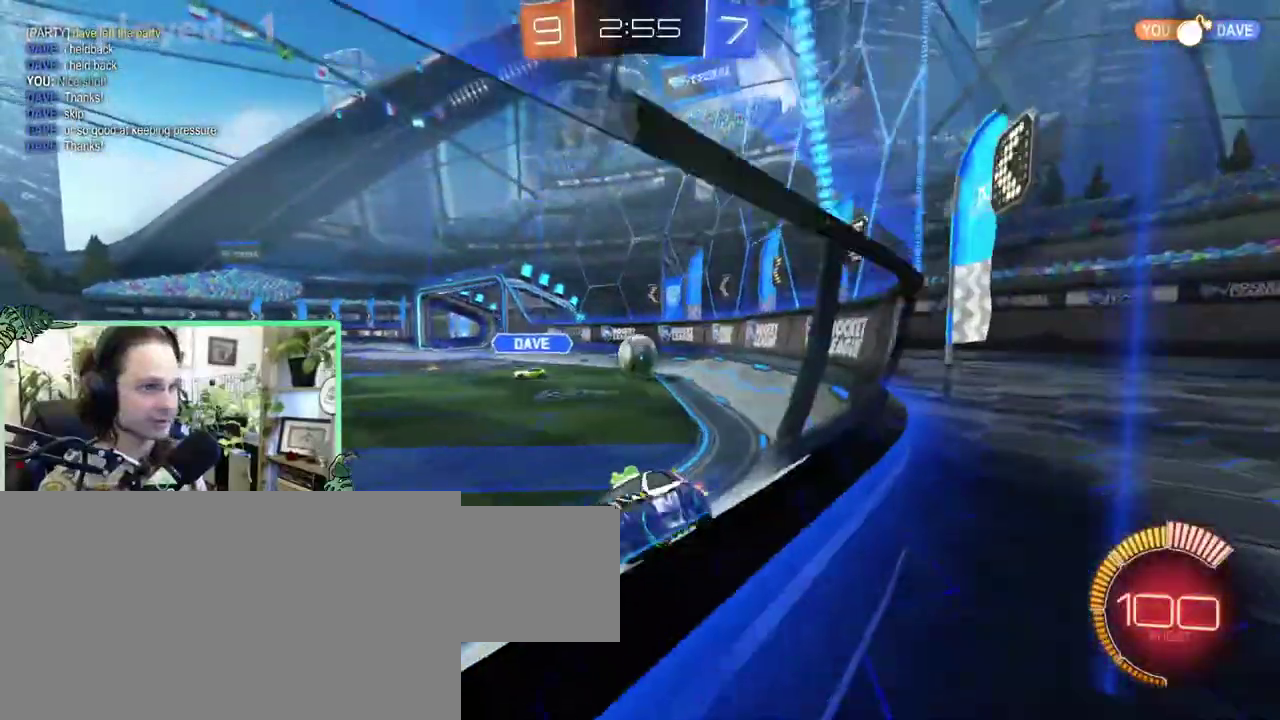
{"buttons": [], "left_stick": "right", "right_stick": "center", "events": [[300, "L1", "up"]]}
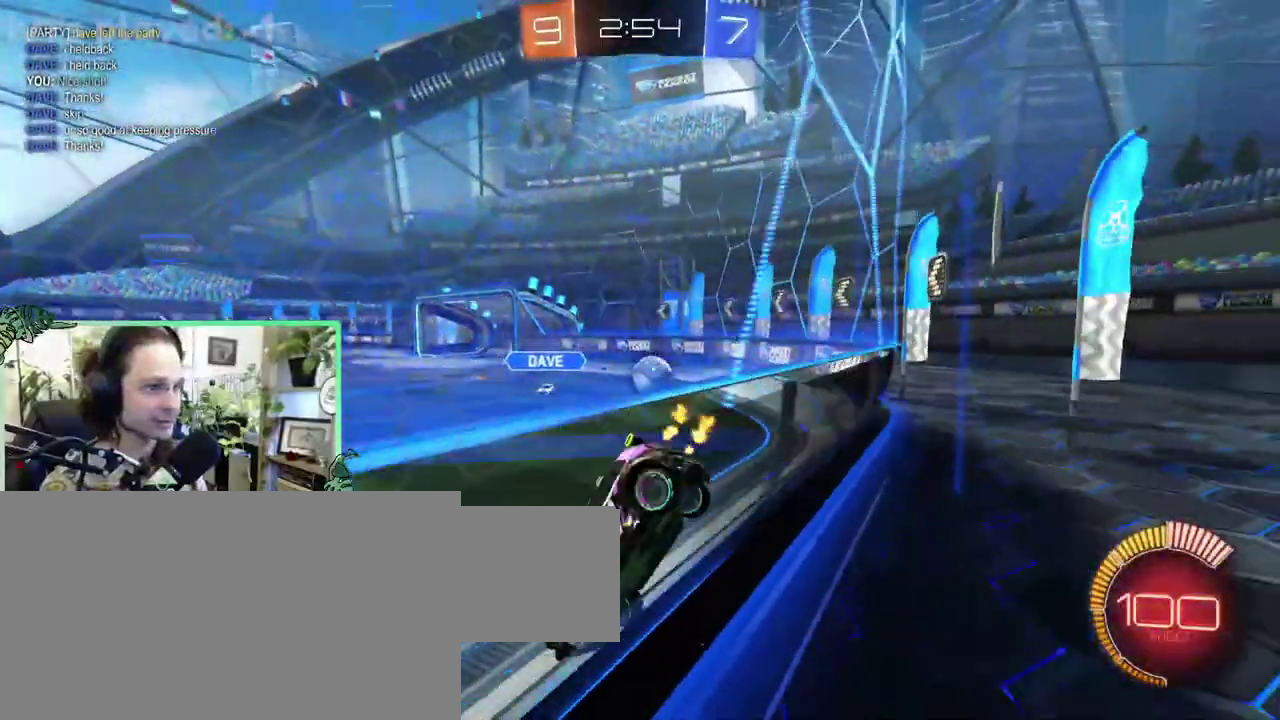
{"buttons": [], "left_stick": "center", "right_stick": "center"}
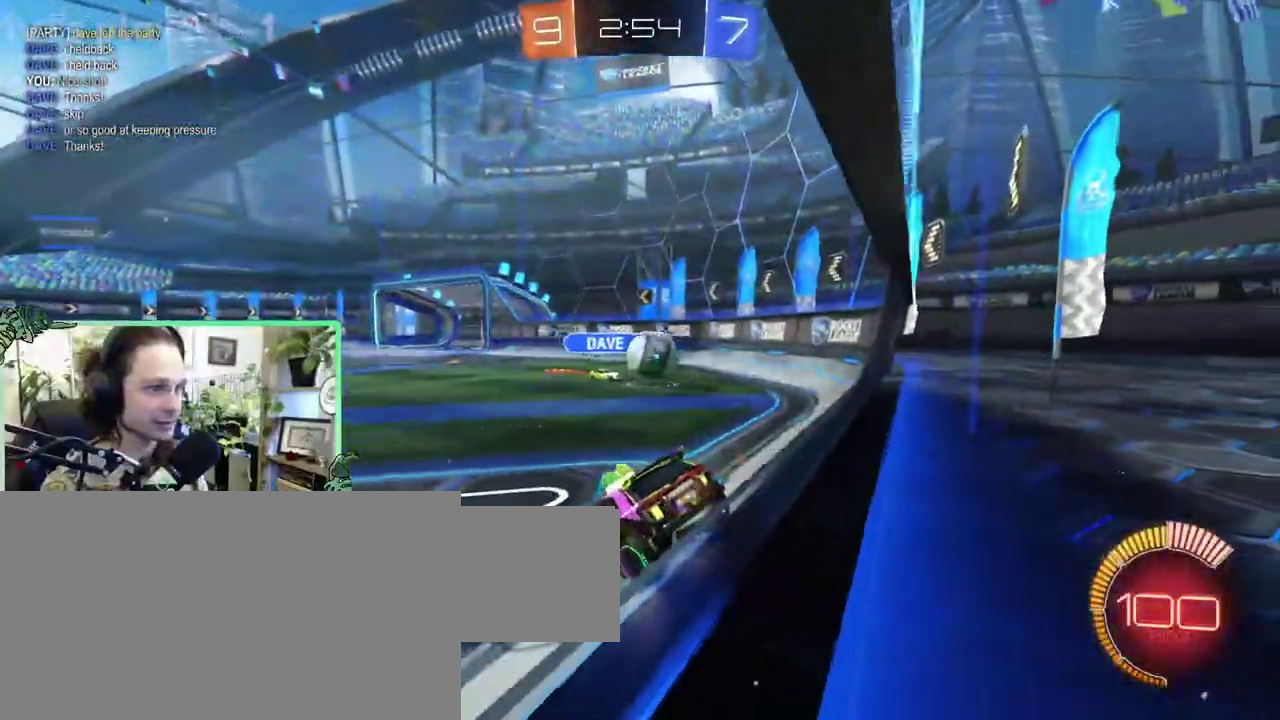
{"buttons": [], "left_stick": "left", "right_stick": "center"}
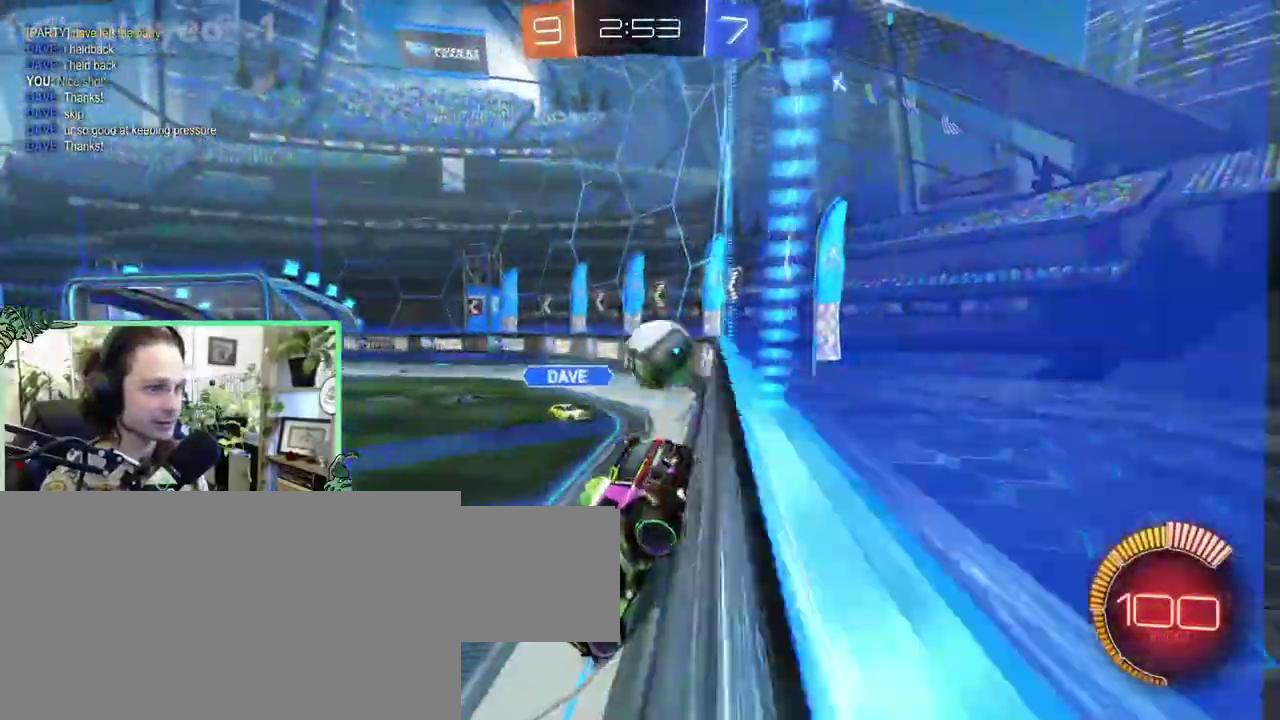
{"buttons": [], "left_stick": "left", "right_stick": "center", "events": []}
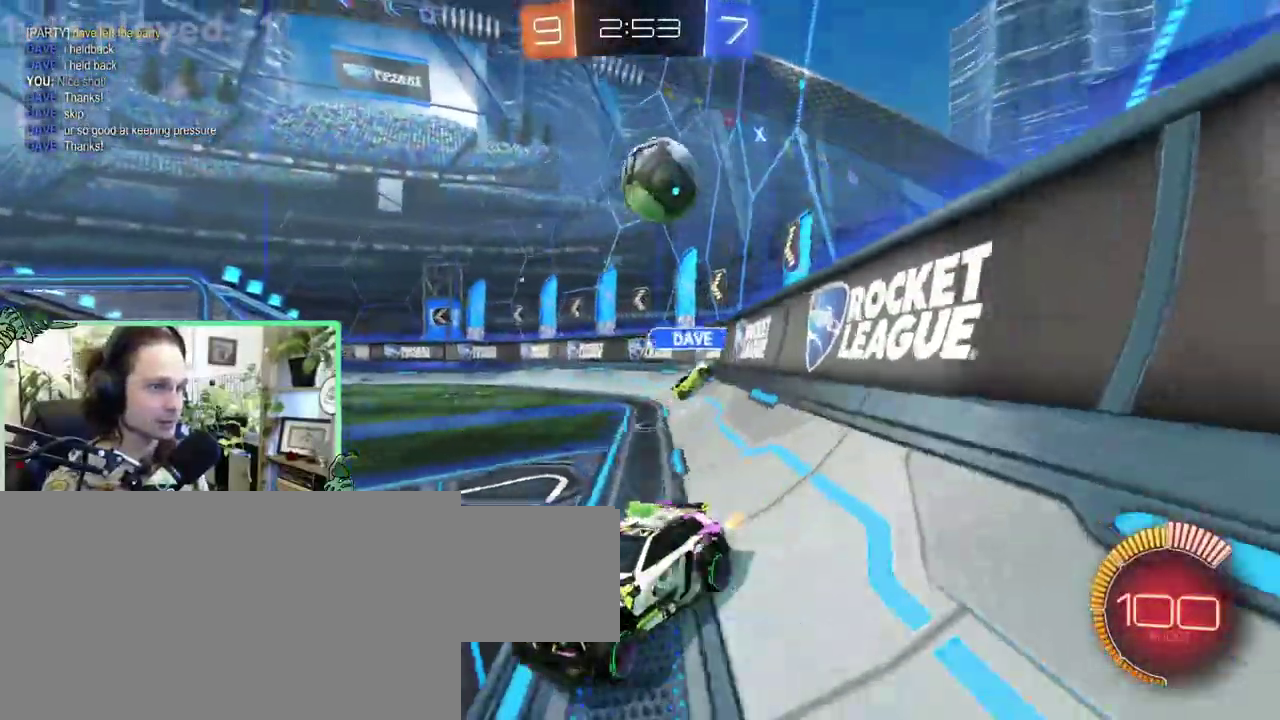
{"buttons": [], "left_stick": "right", "right_stick": "center"}
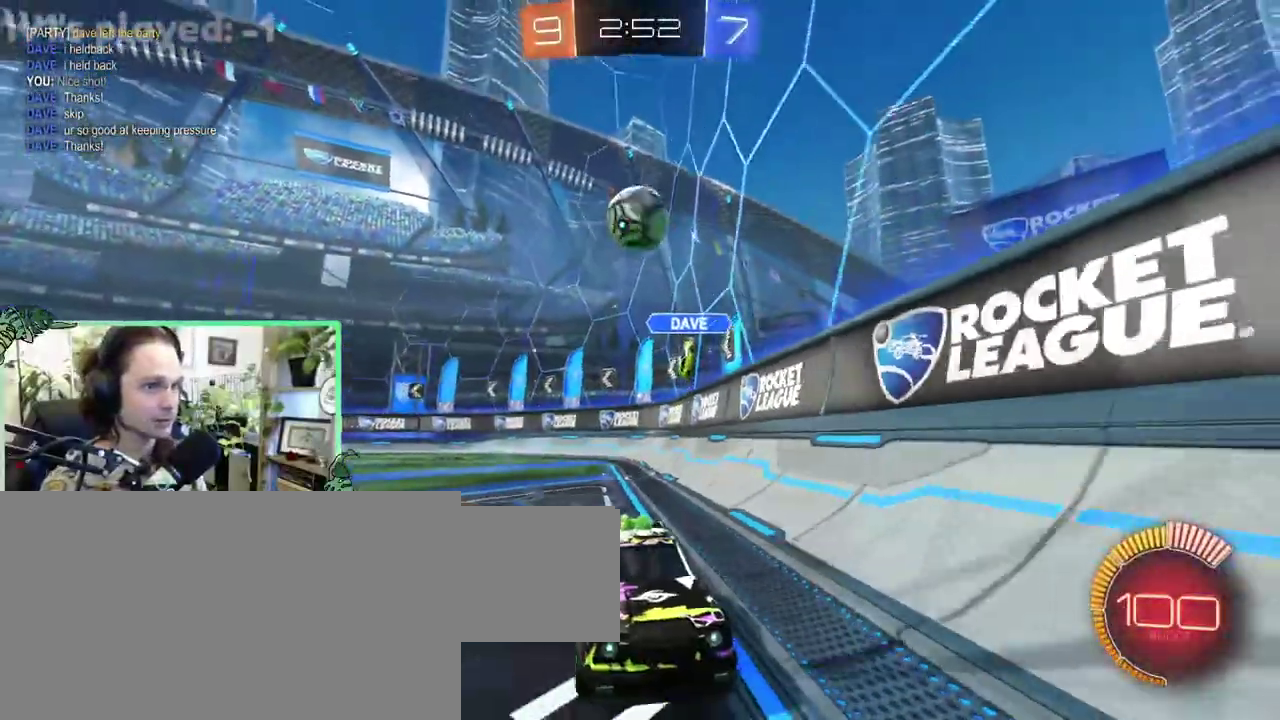
{"buttons": [], "left_stick": "center", "right_stick": "center"}
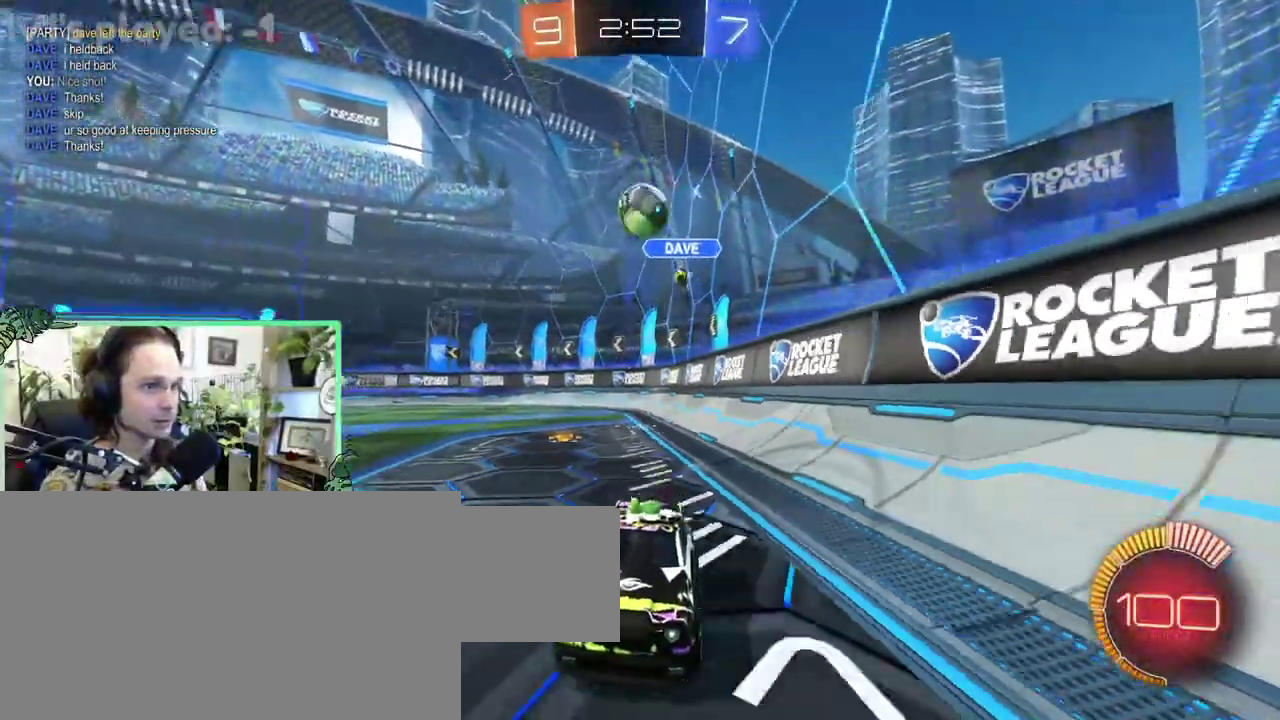
{"buttons": ["L1"], "left_stick": "right", "right_stick": "center"}
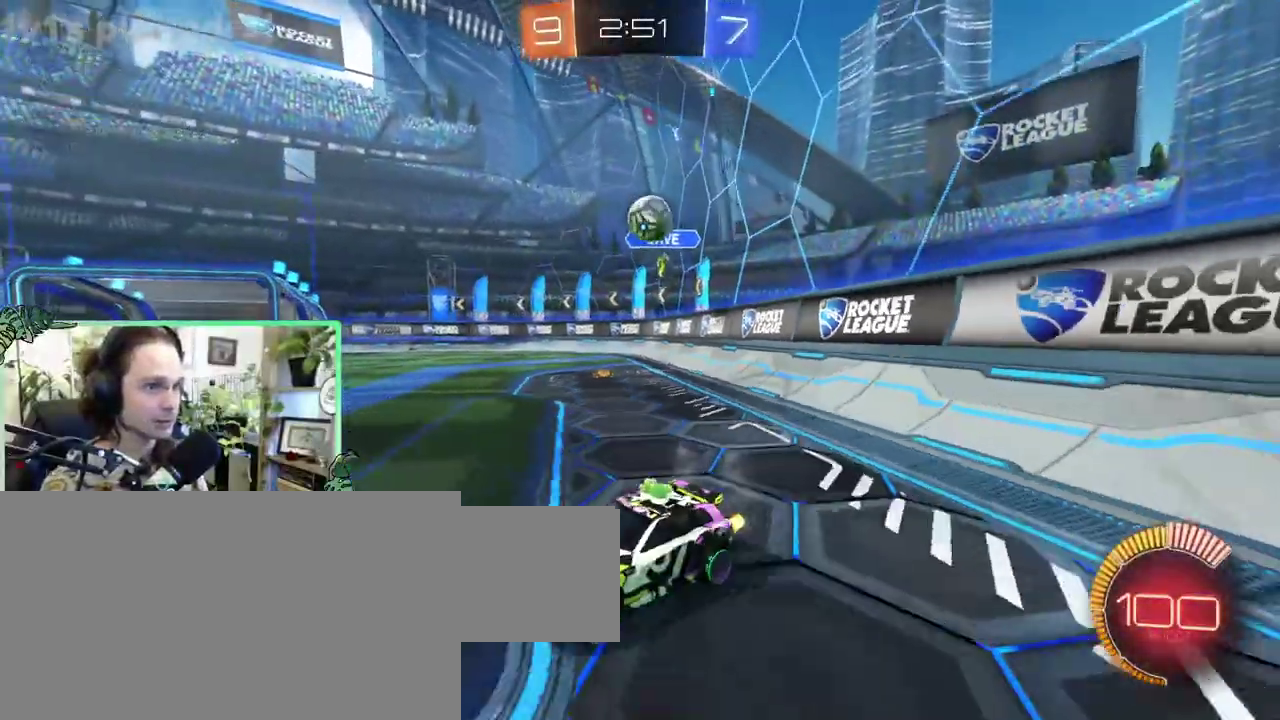
{"buttons": [], "left_stick": "left", "right_stick": "center"}
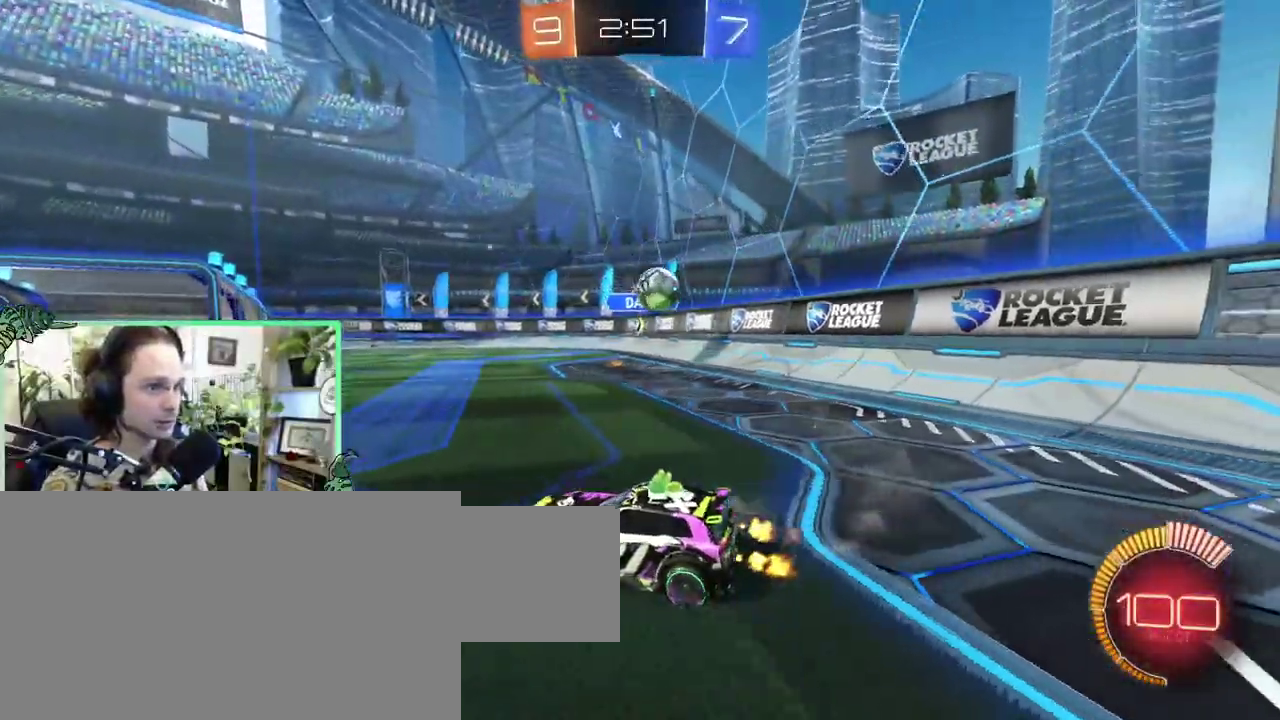
{"buttons": [], "left_stick": "left", "right_stick": "center", "events": [[167, "L1", "down"], [333, "L1", "up"]]}
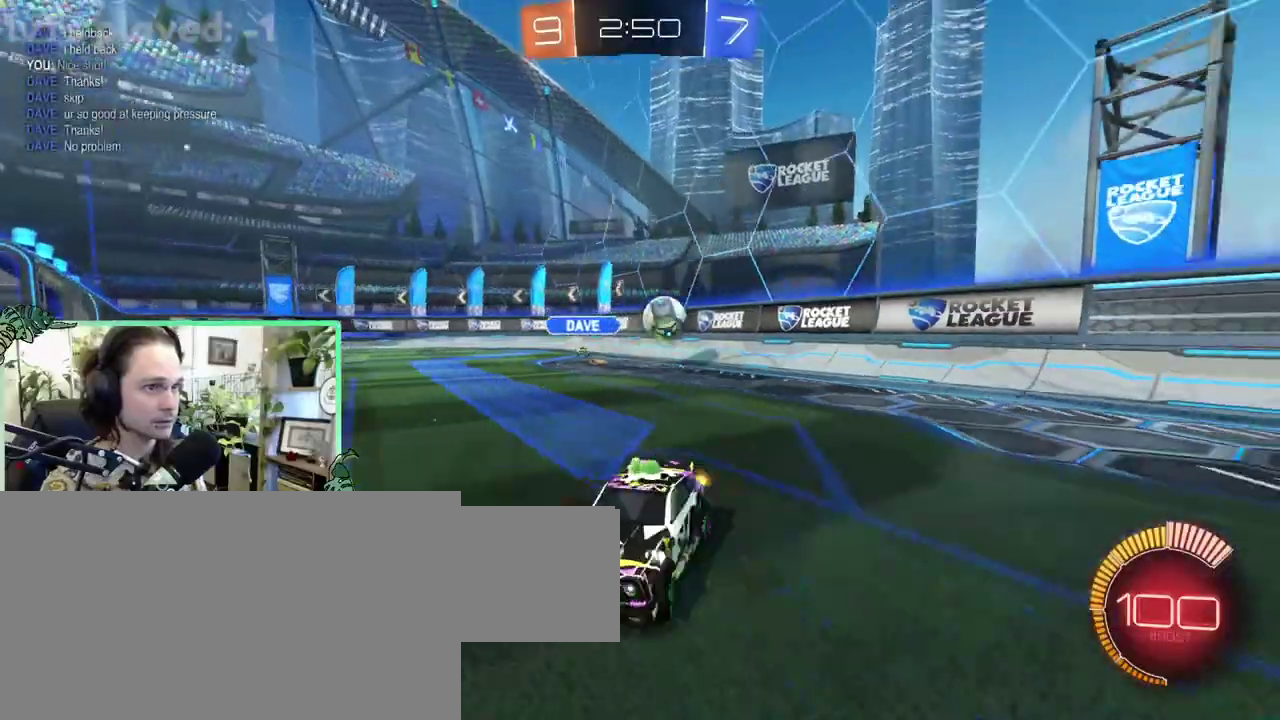
{"buttons": [], "left_stick": "left", "right_stick": "center", "events": []}
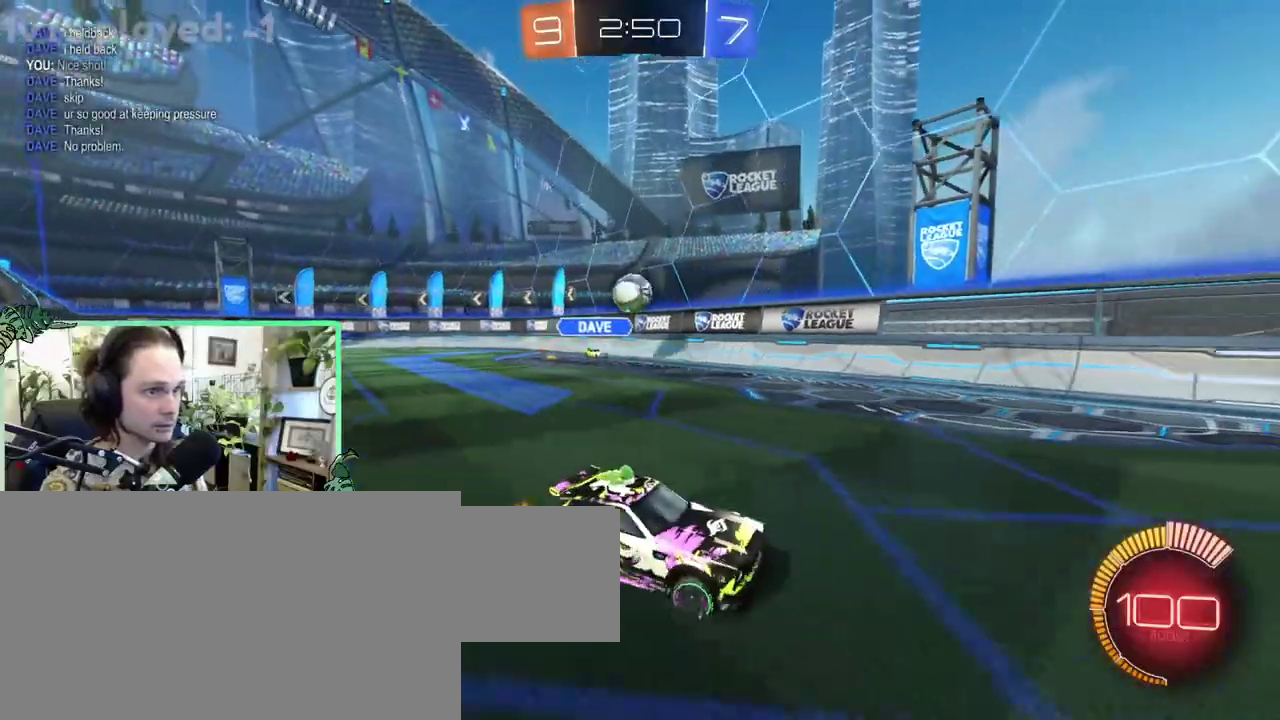
{"buttons": [], "left_stick": "right", "right_stick": "center"}
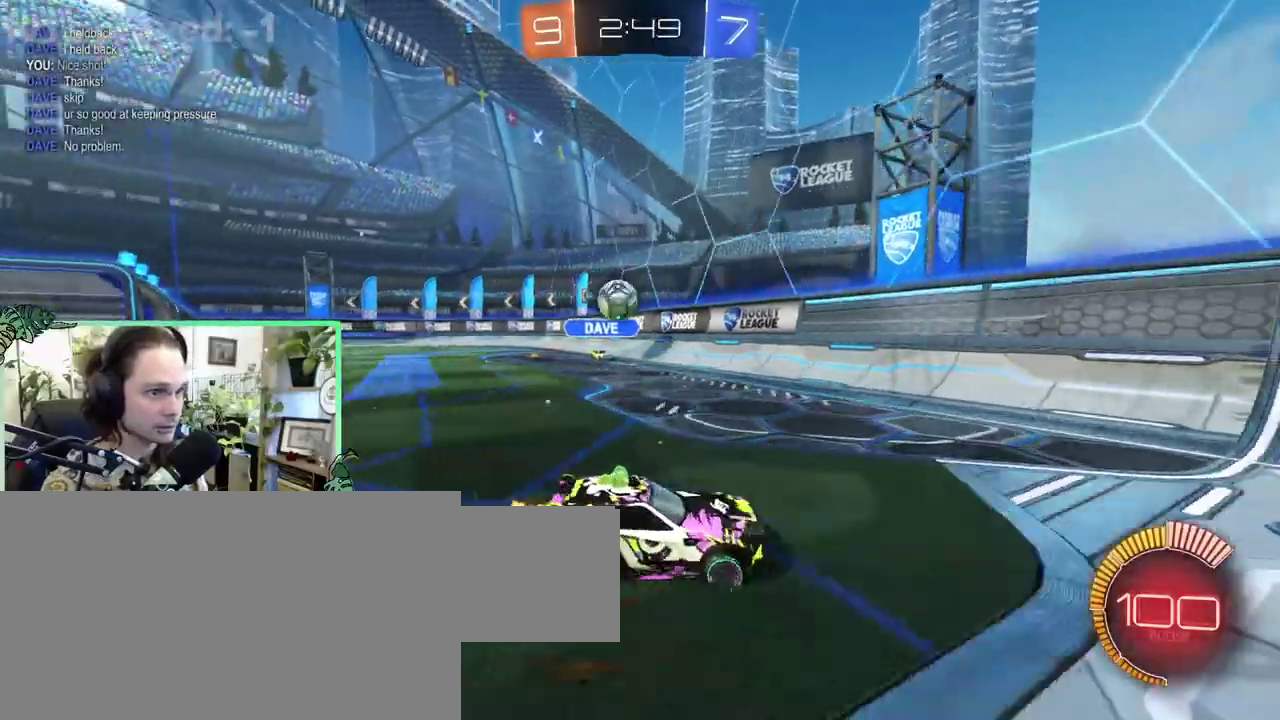
{"buttons": [], "left_stick": "right", "right_stick": "center", "events": [[33, "B", "down"], [167, "B", "up"]]}